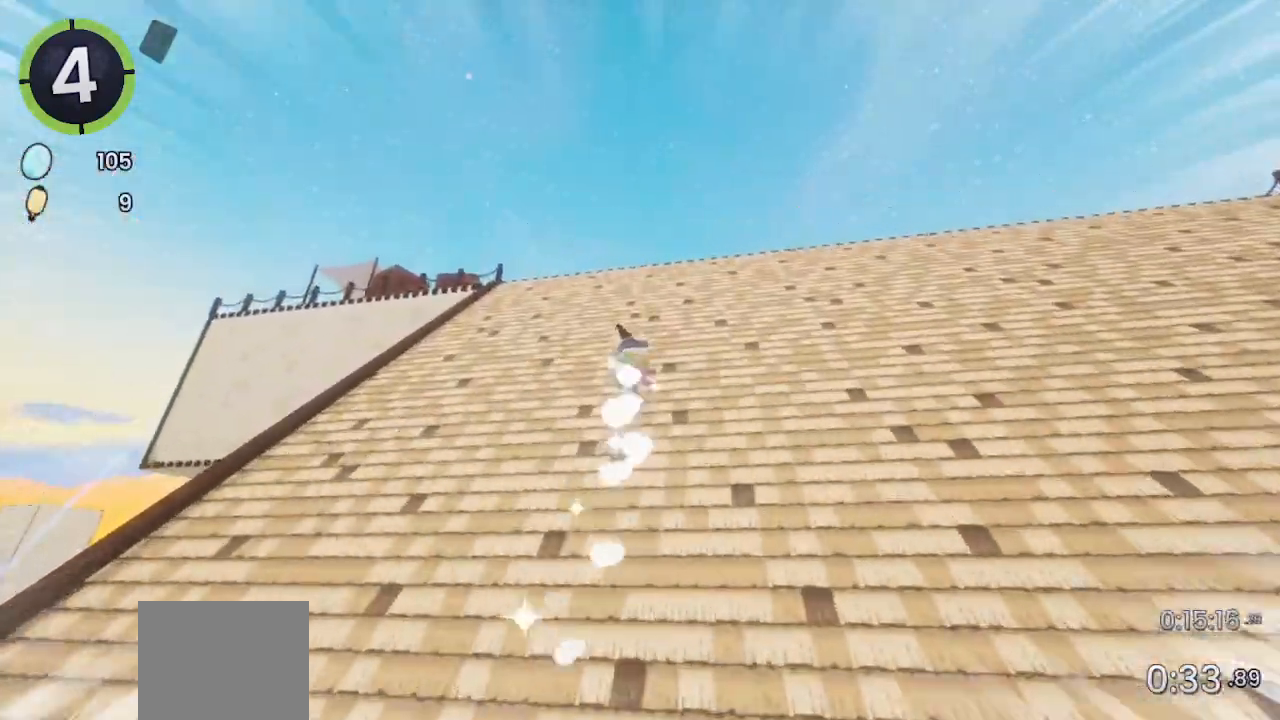
Gameplay with a controller (PlayStation layout); each line is a JSON object with the inputs held at the frame after it (dt_ms = milliseconds from this image to that frame). "events" lists button and stick changes between this image and that frame as [ms after this image, input, new state], when the widget could be followed in between.
{"dt_ms": 500, "buttons": [], "left_stick": "up-left", "right_stick": "center", "events": []}
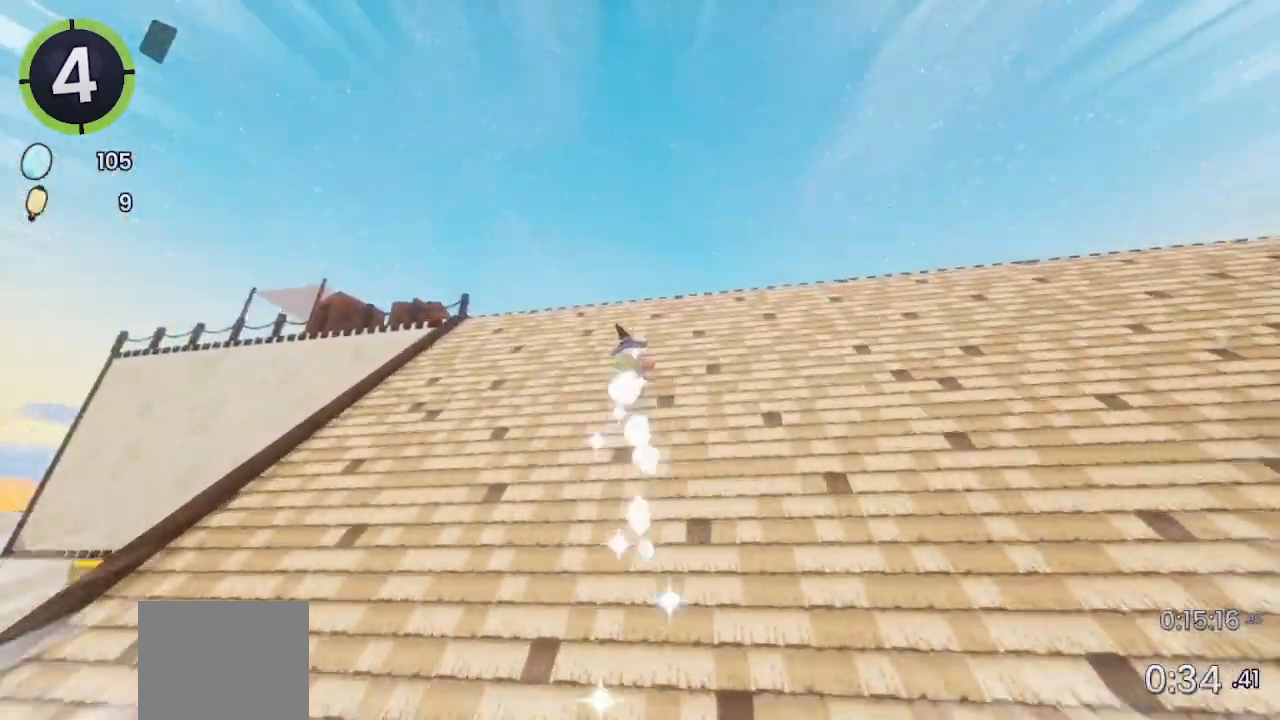
{"dt_ms": 500, "buttons": [], "left_stick": "up-left", "right_stick": "down", "events": [[100, "right_stick", "down"]]}
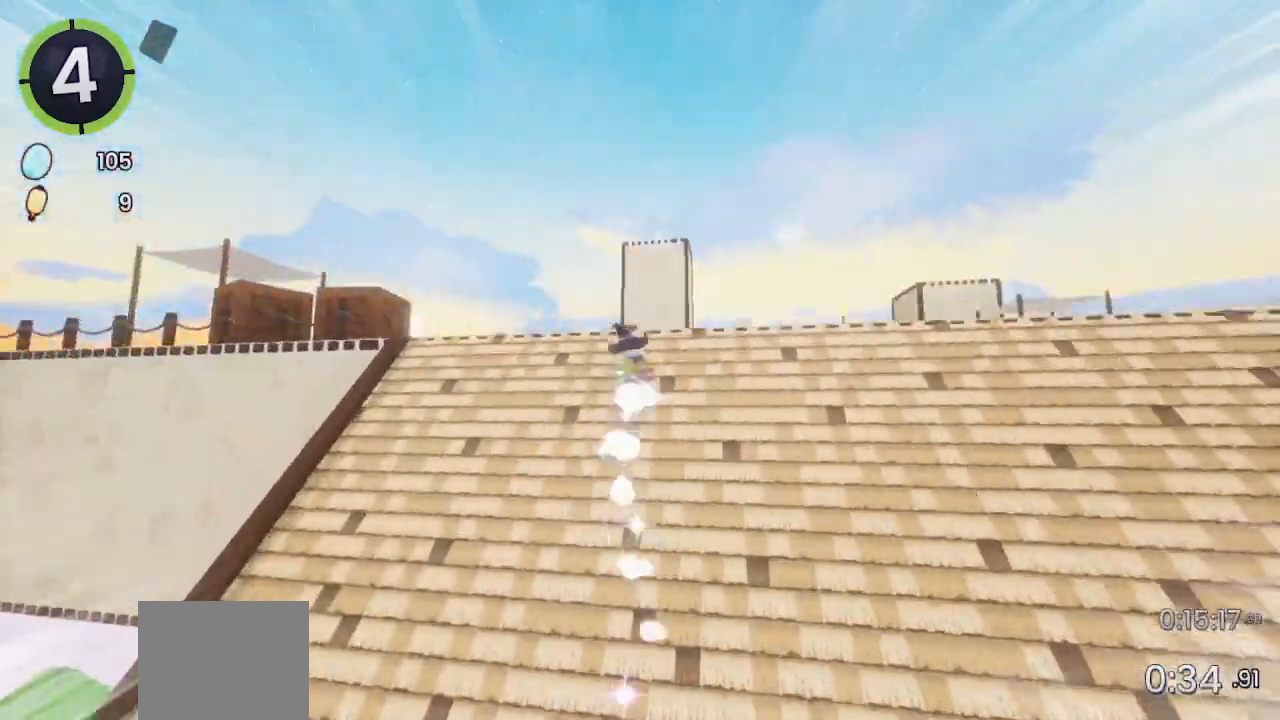
{"dt_ms": 500, "buttons": [], "left_stick": "up-left", "right_stick": "down", "events": [[200, "right_stick", "down-left"], [400, "right_stick", "down"]]}
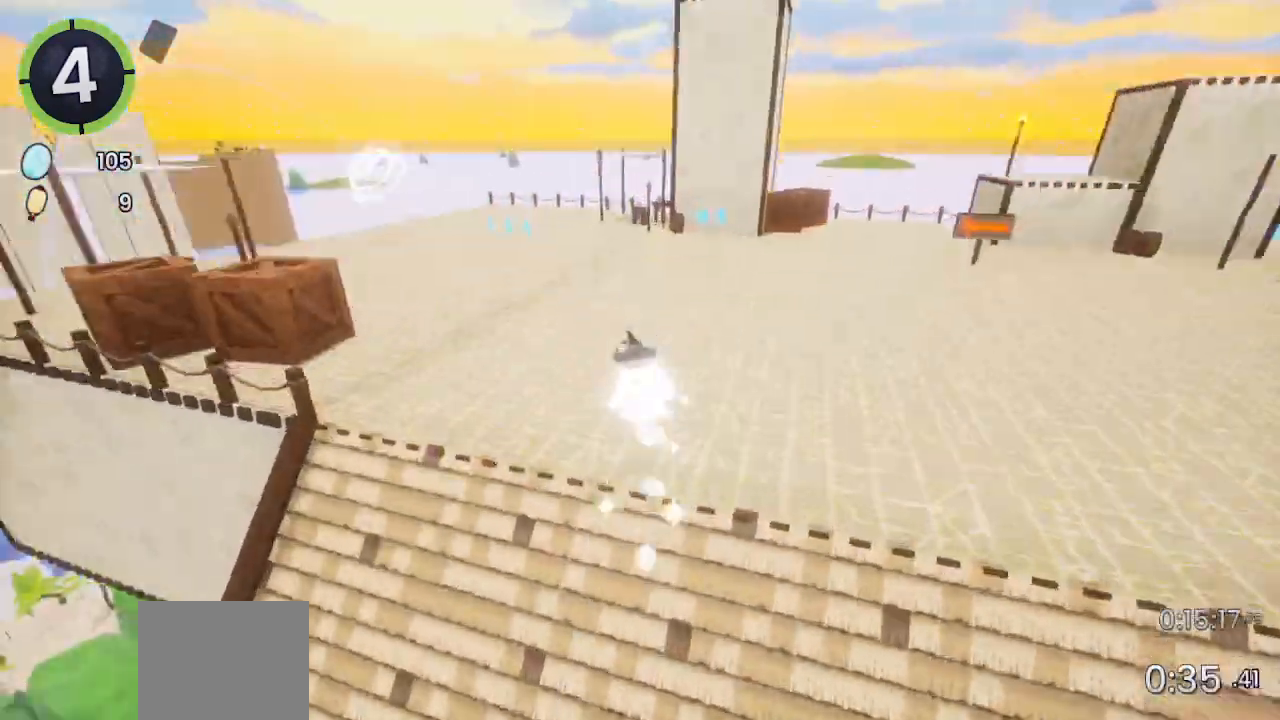
{"dt_ms": 500, "buttons": ["CROSS", "R2"], "left_stick": "up-left", "right_stick": "center", "events": [[67, "right_stick", "down-left"], [233, "right_stick", "center"], [367, "CROSS", "down"], [367, "R2", "down"]]}
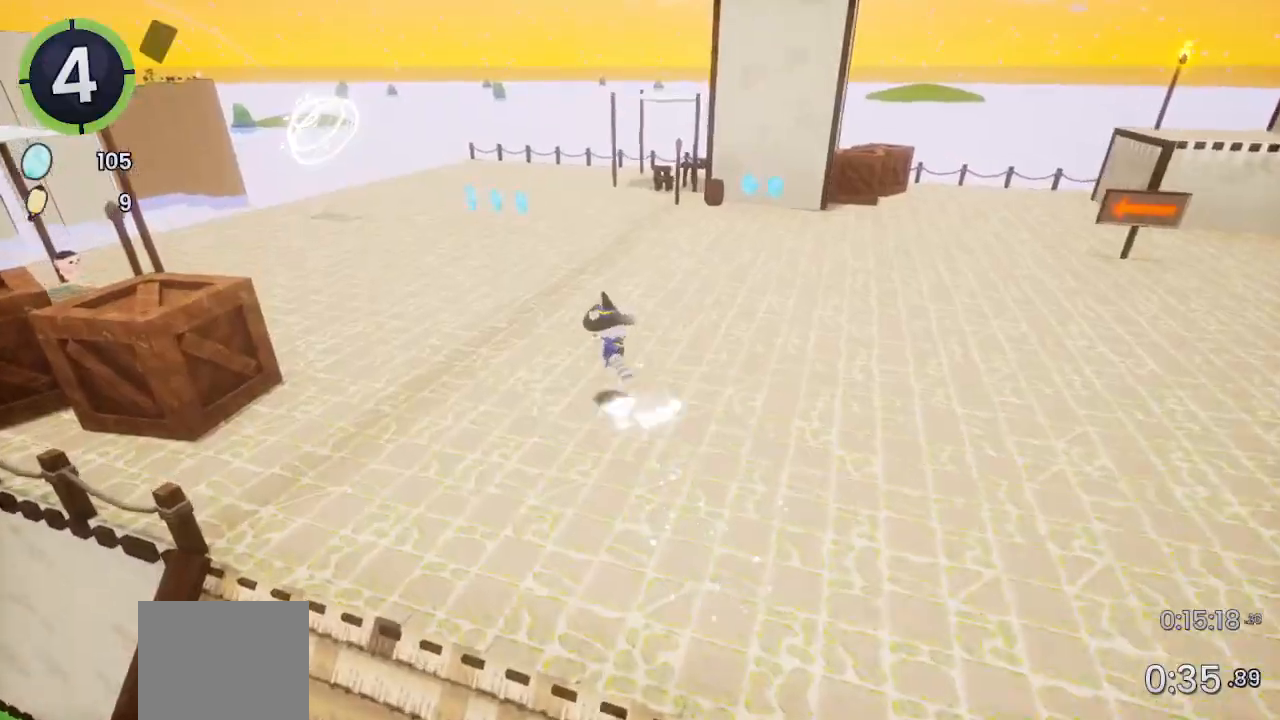
{"dt_ms": 500, "buttons": ["DPAD_DOWN", "DPAD_RIGHT"], "left_stick": "center", "right_stick": "center", "events": [[33, "CROSS", "up"], [33, "R2", "up"], [133, "right_stick", "left"], [267, "right_stick", "center"], [300, "left_stick", "center"], [433, "DPAD_DOWN", "down"], [433, "DPAD_RIGHT", "down"]]}
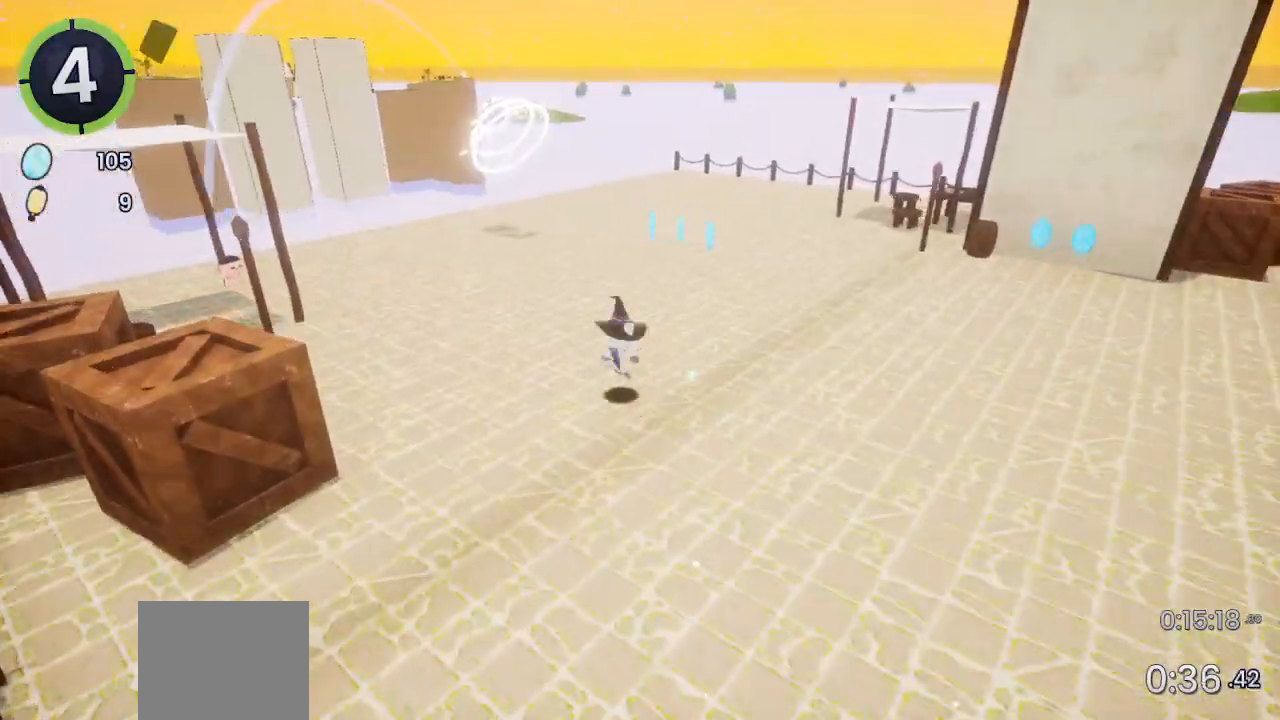
{"dt_ms": 500, "buttons": ["DPAD_DOWN", "DPAD_RIGHT"], "left_stick": "center", "right_stick": "center", "events": [[33, "CROSS", "down"], [100, "CROSS", "up"]]}
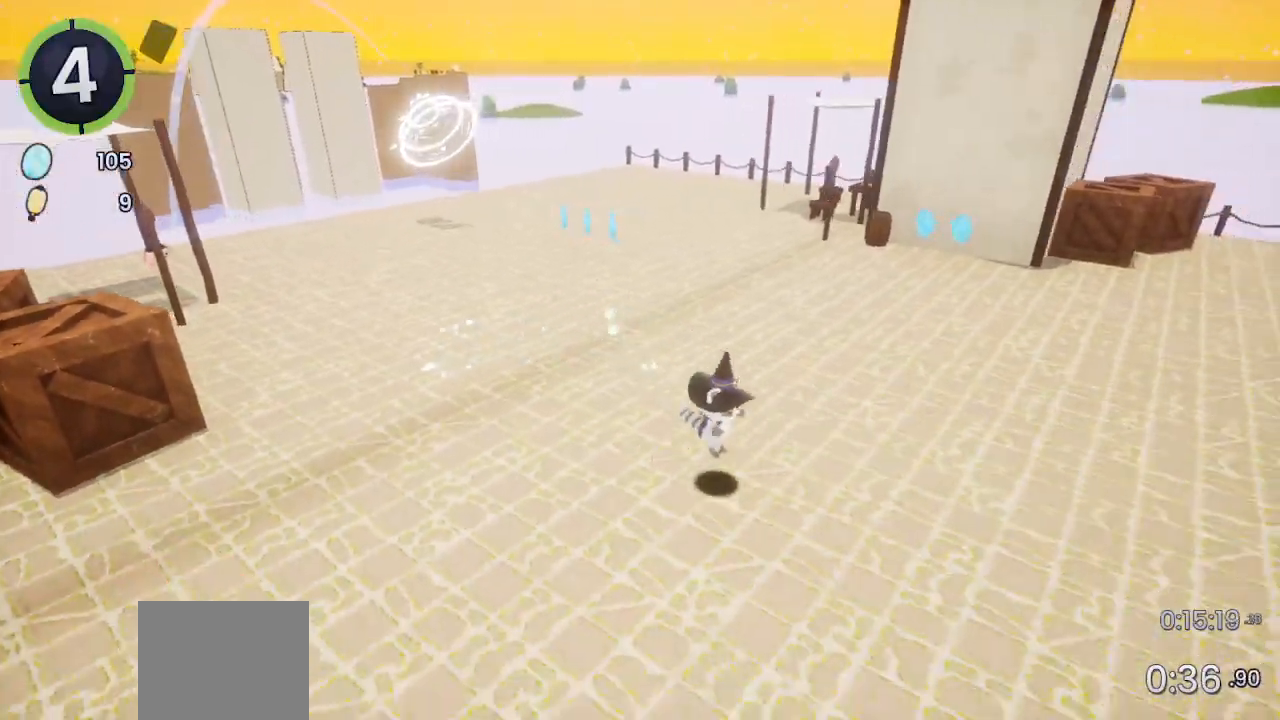
{"dt_ms": 500, "buttons": ["DPAD_UP", "DPAD_LEFT"], "left_stick": "center", "right_stick": "center", "events": [[33, "CROSS", "down"], [67, "CROSS", "up"], [300, "DPAD_DOWN", "up"], [300, "DPAD_RIGHT", "up"], [467, "DPAD_LEFT", "down"], [467, "DPAD_UP", "down"]]}
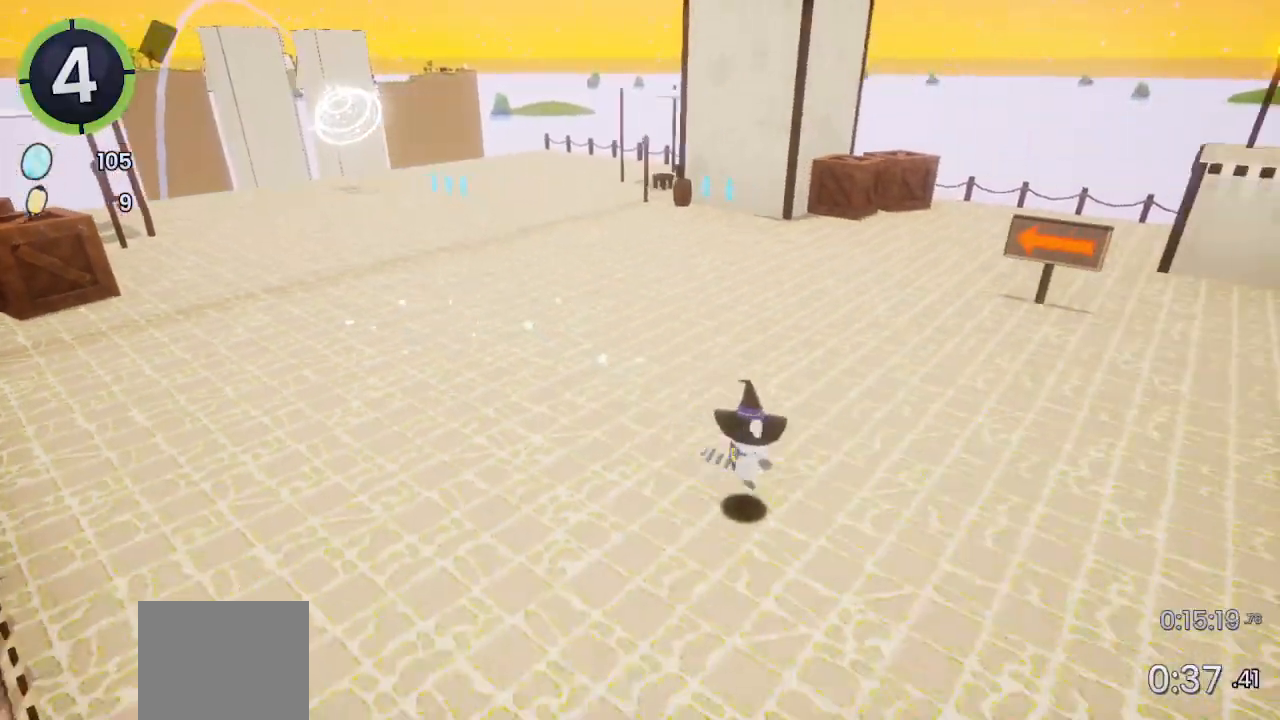
{"dt_ms": 500, "buttons": ["CROSS", "DPAD_DOWN", "DPAD_RIGHT"], "left_stick": "center", "right_stick": "center", "events": [[100, "DPAD_LEFT", "up"], [100, "DPAD_UP", "up"], [467, "DPAD_DOWN", "down"], [467, "DPAD_RIGHT", "down"], [500, "CROSS", "down"]]}
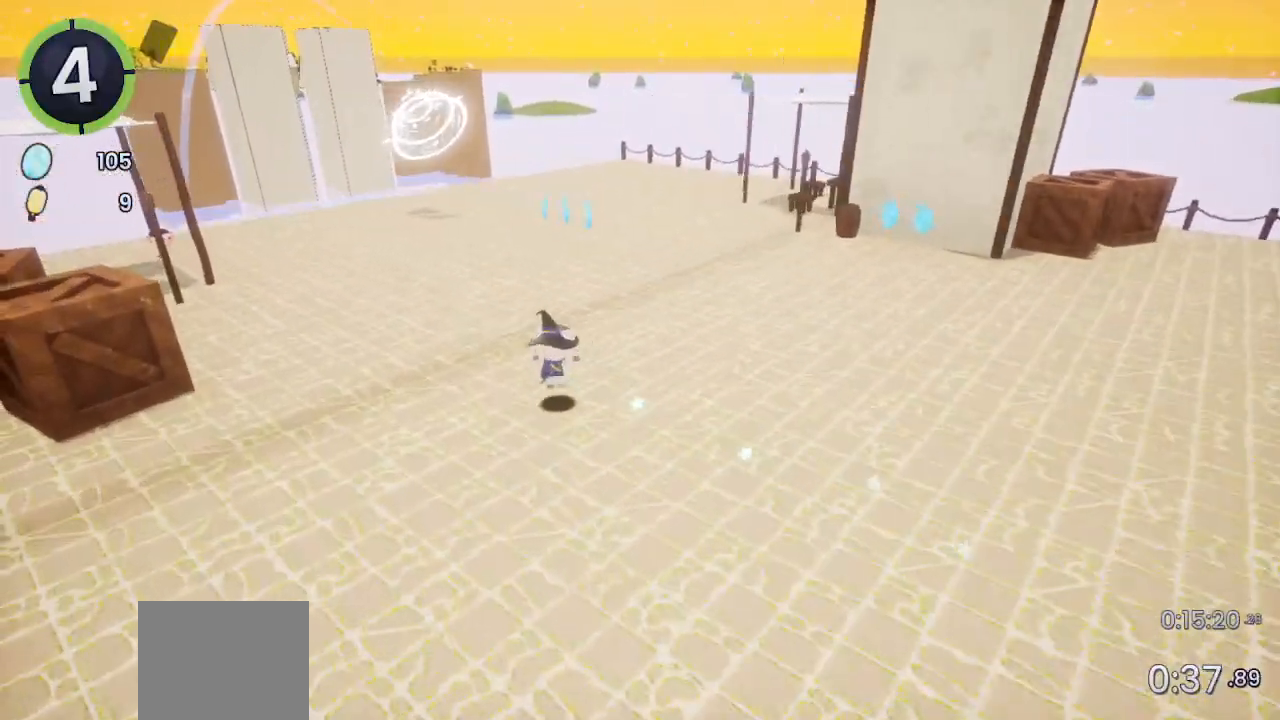
{"dt_ms": 500, "buttons": ["DPAD_UP", "DPAD_LEFT"], "left_stick": "center", "right_stick": "center", "events": [[33, "CROSS", "up"], [67, "DPAD_DOWN", "up"], [67, "DPAD_RIGHT", "up"], [367, "DPAD_LEFT", "down"], [367, "DPAD_UP", "down"], [467, "CROSS", "down"], [500, "CROSS", "up"]]}
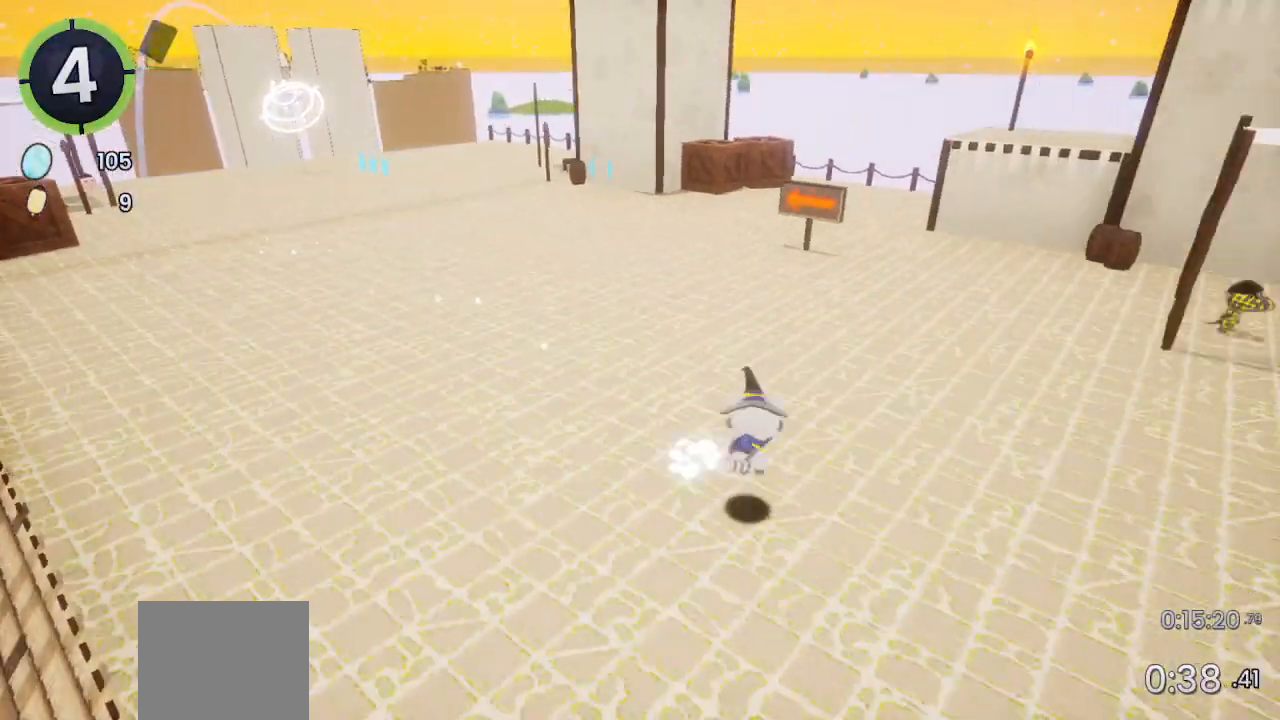
{"dt_ms": 500, "buttons": ["R2", "DPAD_UP", "DPAD_LEFT"], "left_stick": "center", "right_stick": "center", "events": [[100, "right_stick", "left"], [167, "right_stick", "center"], [400, "R2", "down"]]}
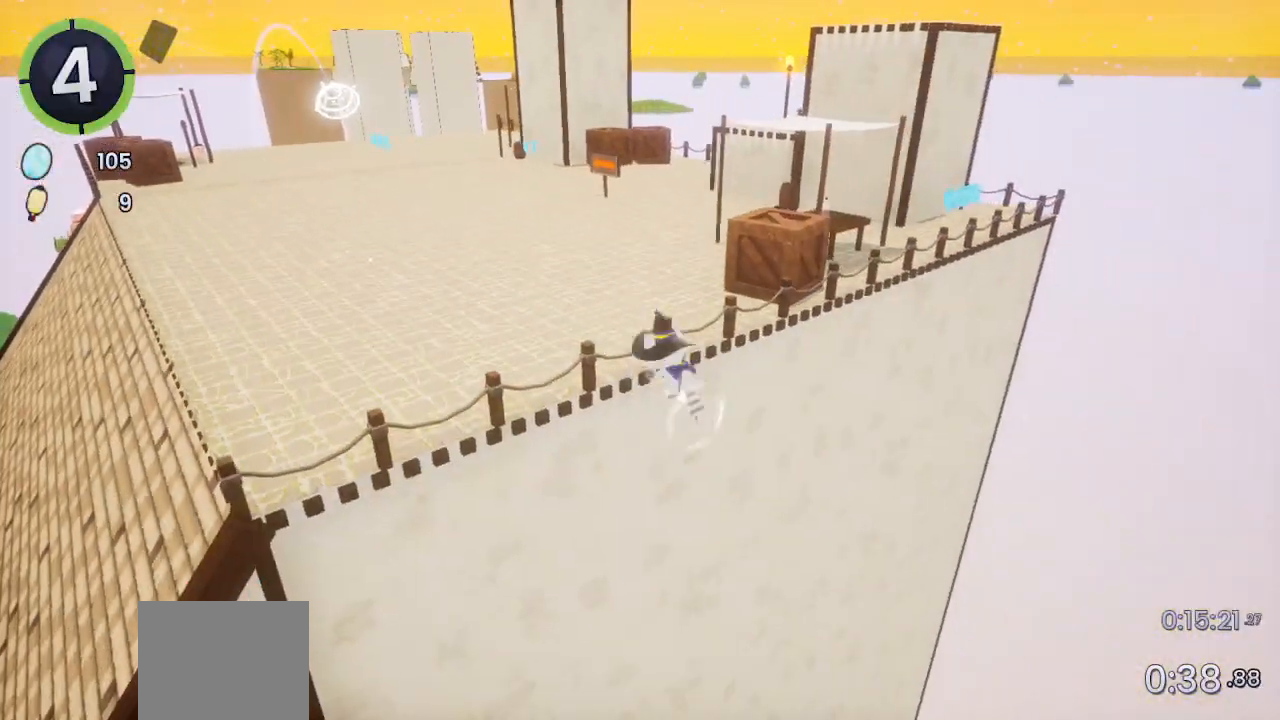
{"dt_ms": 500, "buttons": ["DPAD_UP", "DPAD_LEFT"], "left_stick": "center", "right_stick": "center", "events": [[133, "R2", "up"], [267, "CROSS", "down"], [433, "CROSS", "up"]]}
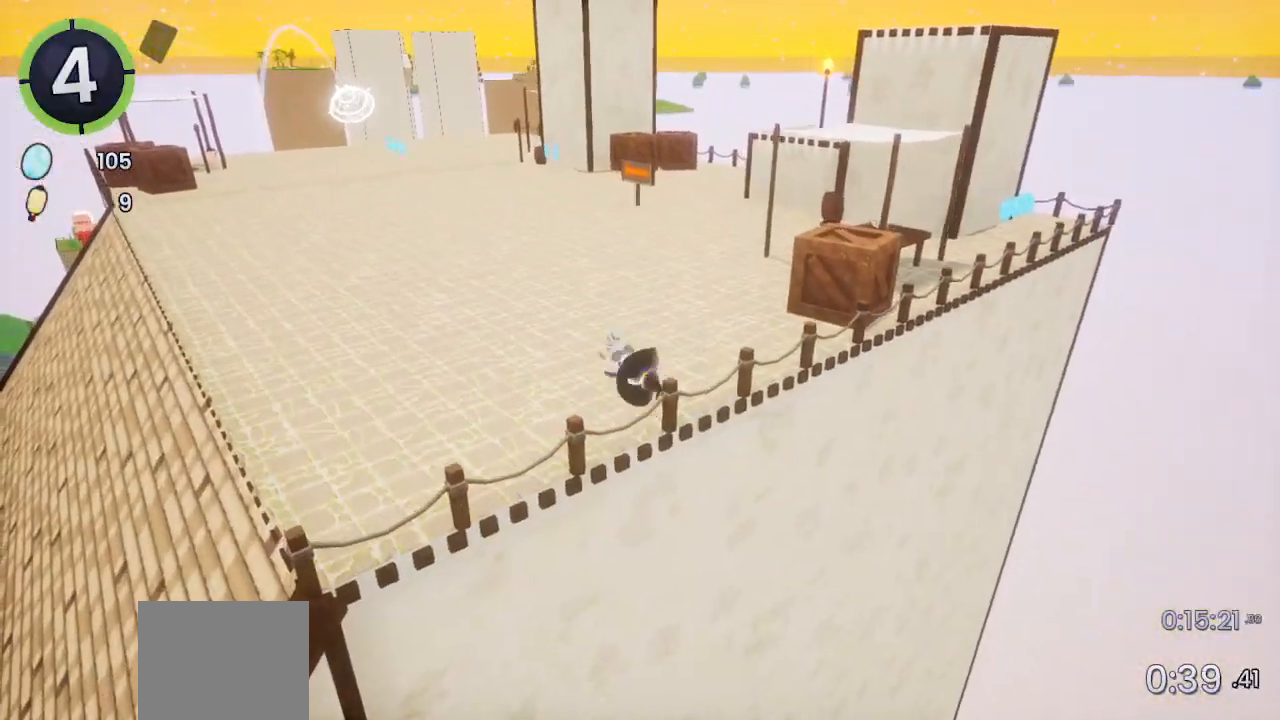
{"dt_ms": 500, "buttons": ["DPAD_UP", "DPAD_LEFT"], "left_stick": "center", "right_stick": "center", "events": [[100, "right_stick", "right"], [167, "right_stick", "center"], [300, "DPAD_LEFT", "up"], [367, "DPAD_UP", "up"], [500, "DPAD_LEFT", "down"], [500, "DPAD_UP", "down"]]}
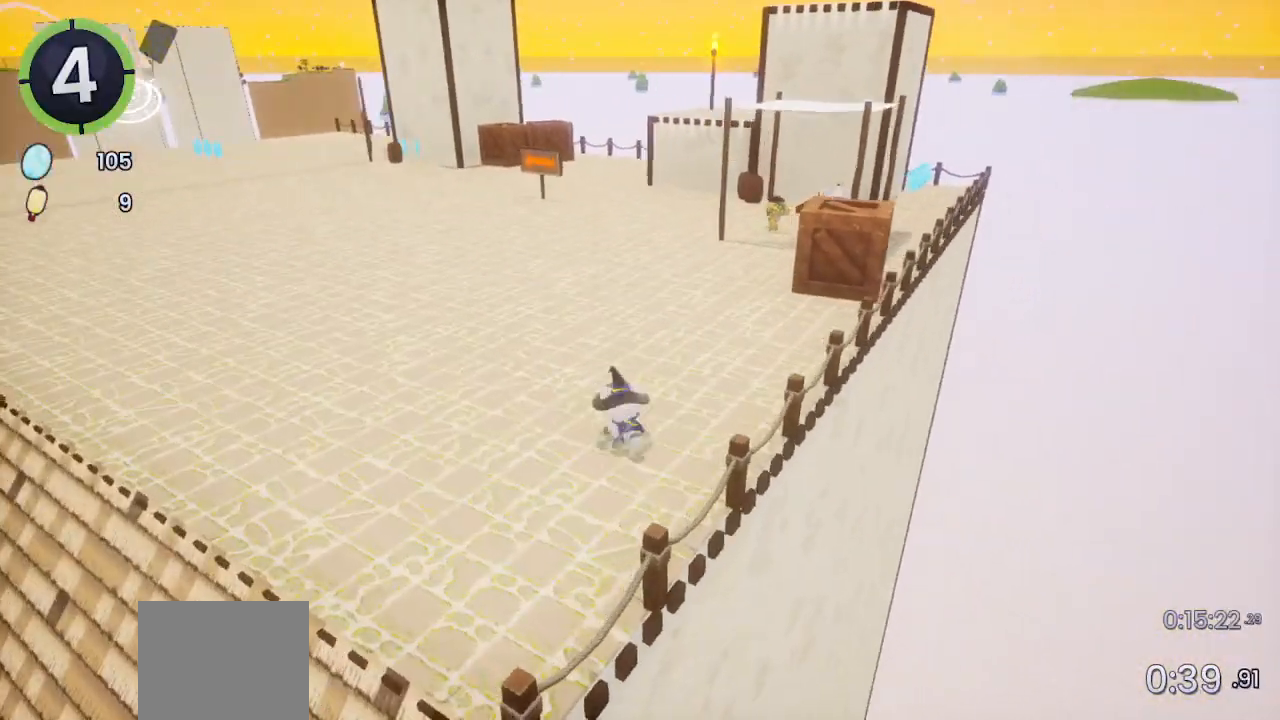
{"dt_ms": 500, "buttons": ["DPAD_UP", "DPAD_LEFT"], "left_stick": "center", "right_stick": "center", "events": [[33, "CROSS", "down"], [33, "R2", "down"], [100, "CROSS", "up"], [100, "R2", "up"]]}
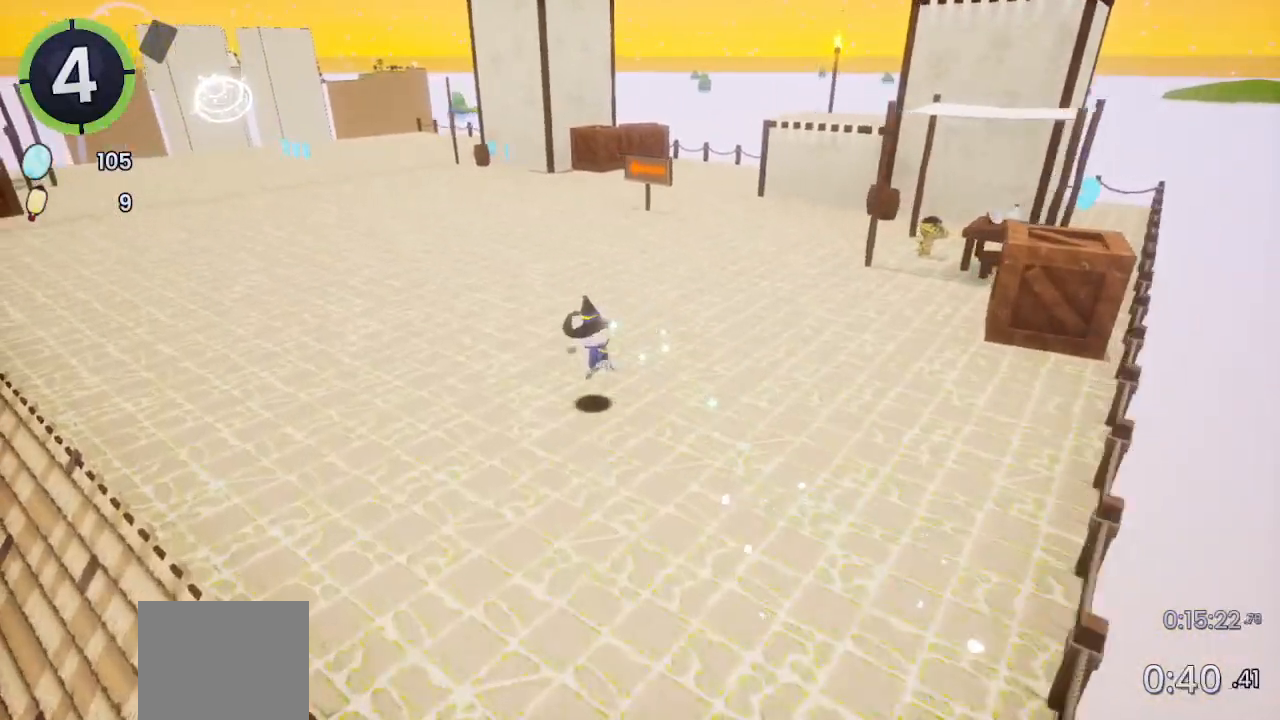
{"dt_ms": 500, "buttons": ["DPAD_UP", "DPAD_LEFT"], "left_stick": "center", "right_stick": "center", "events": [[67, "CROSS", "down"], [100, "CROSS", "up"], [233, "right_stick", "left"], [300, "right_stick", "center"]]}
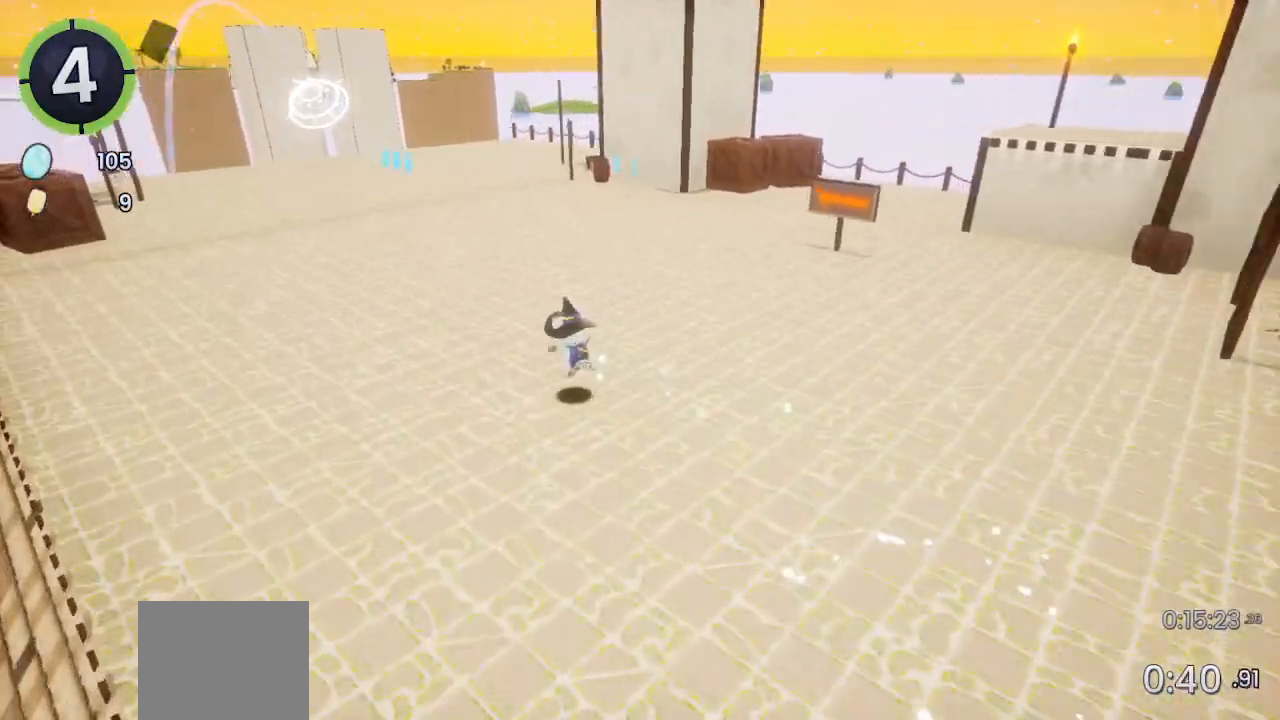
{"dt_ms": 500, "buttons": ["DPAD_DOWN", "DPAD_RIGHT"], "left_stick": "center", "right_stick": "center", "events": [[67, "CROSS", "down"], [100, "CROSS", "up"], [267, "DPAD_LEFT", "up"], [267, "DPAD_UP", "up"], [500, "DPAD_DOWN", "down"], [500, "DPAD_RIGHT", "down"]]}
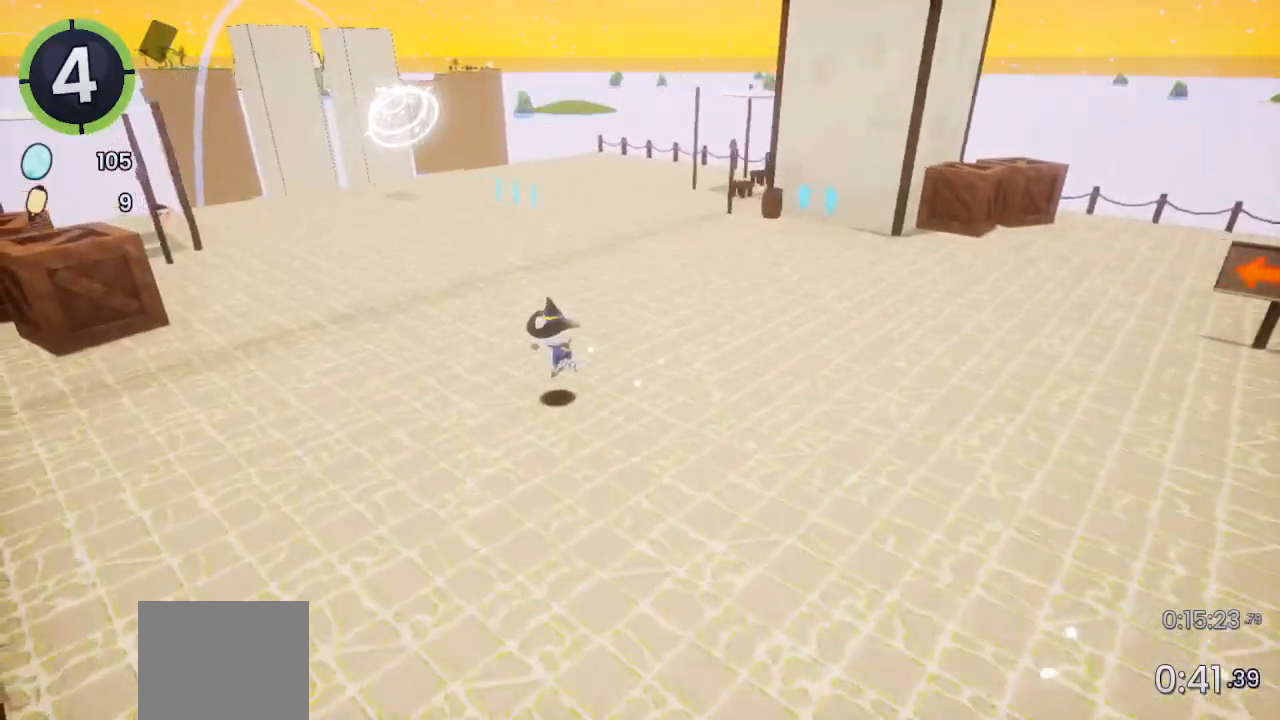
{"dt_ms": 500, "buttons": ["CROSS", "DPAD_UP", "DPAD_LEFT"], "left_stick": "center", "right_stick": "center", "events": [[100, "DPAD_DOWN", "up"], [100, "DPAD_RIGHT", "up"], [433, "DPAD_LEFT", "down"], [433, "DPAD_UP", "down"], [500, "CROSS", "down"]]}
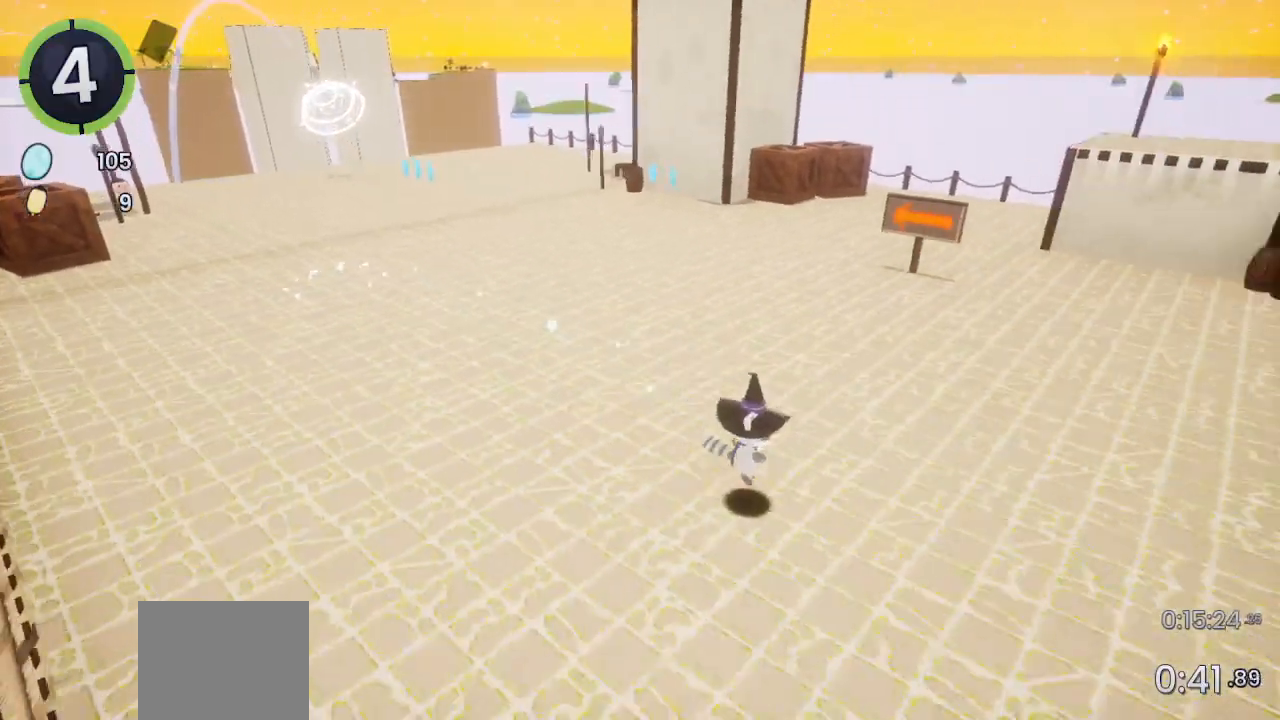
{"dt_ms": 500, "buttons": ["DPAD_RIGHT"], "left_stick": "center", "right_stick": "center", "events": [[33, "CROSS", "up"], [133, "DPAD_LEFT", "up"], [133, "DPAD_UP", "up"], [433, "DPAD_DOWN", "down"], [433, "DPAD_RIGHT", "down"], [500, "DPAD_DOWN", "up"]]}
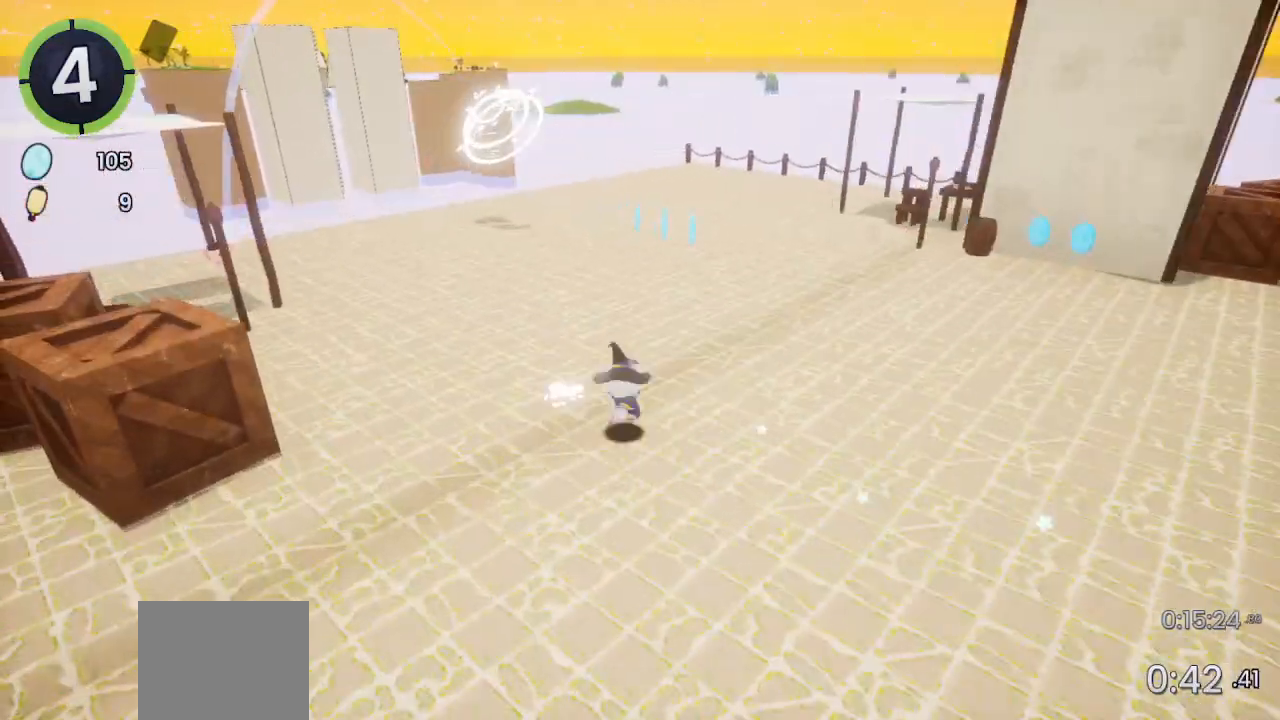
{"dt_ms": 500, "buttons": ["DPAD_UP", "DPAD_LEFT"], "left_stick": "center", "right_stick": "center", "events": [[33, "DPAD_RIGHT", "up"], [333, "DPAD_LEFT", "down"], [333, "DPAD_UP", "down"]]}
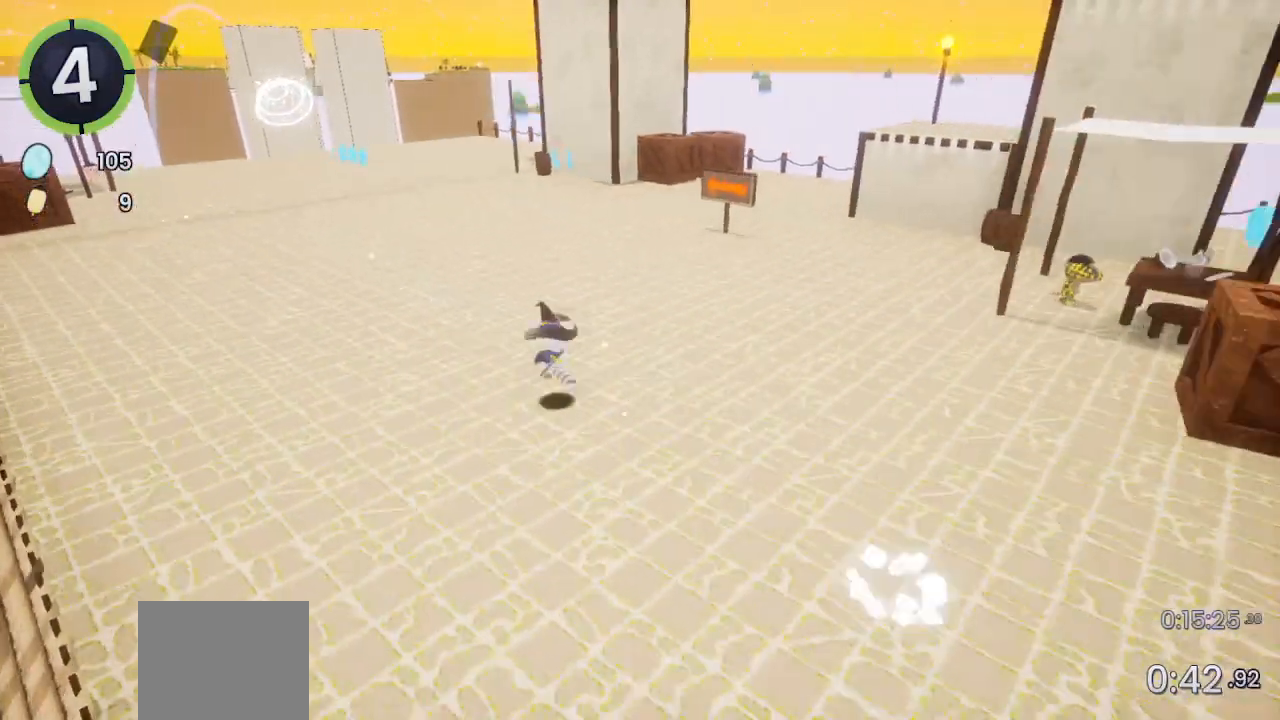
{"dt_ms": 500, "buttons": ["CROSS", "DPAD_UP", "DPAD_LEFT"], "left_stick": "center", "right_stick": "center", "events": [[433, "CROSS", "down"]]}
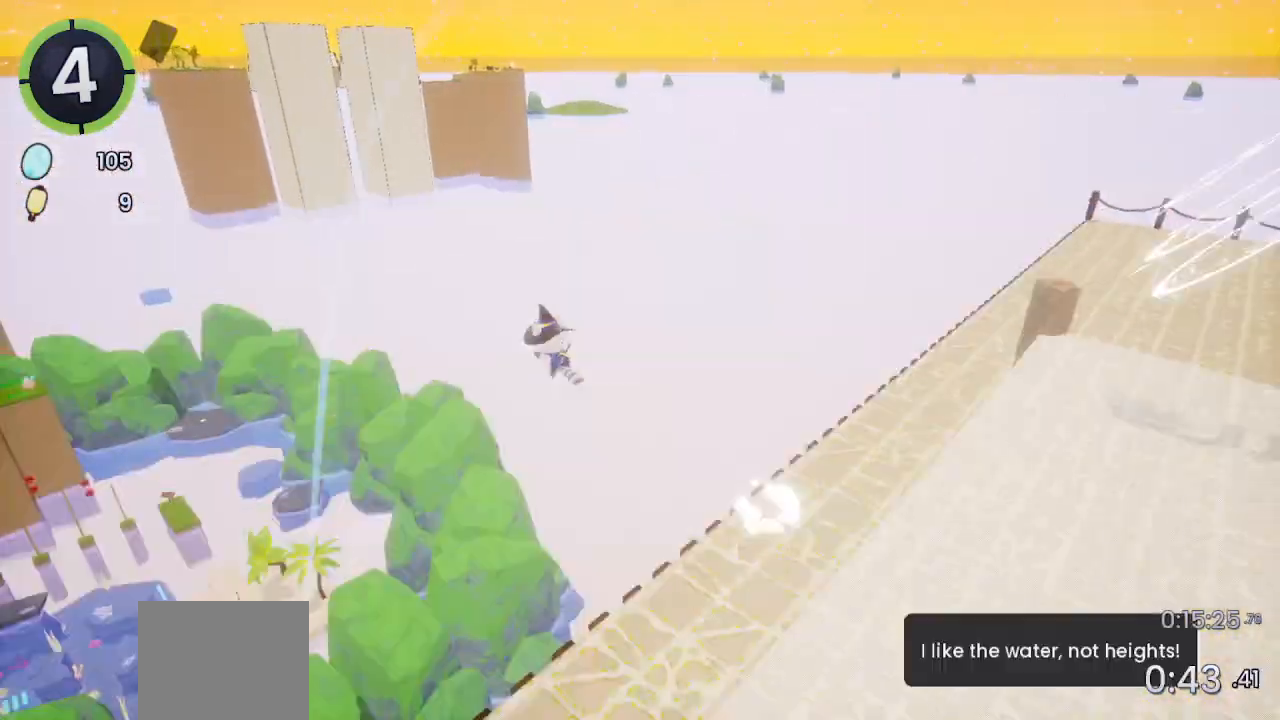
{"dt_ms": 500, "buttons": [], "left_stick": "up-left", "right_stick": "left", "events": [[133, "CROSS", "up"], [133, "DPAD_LEFT", "up"], [133, "DPAD_UP", "up"], [167, "right_stick", "left"], [333, "left_stick", "up-left"]]}
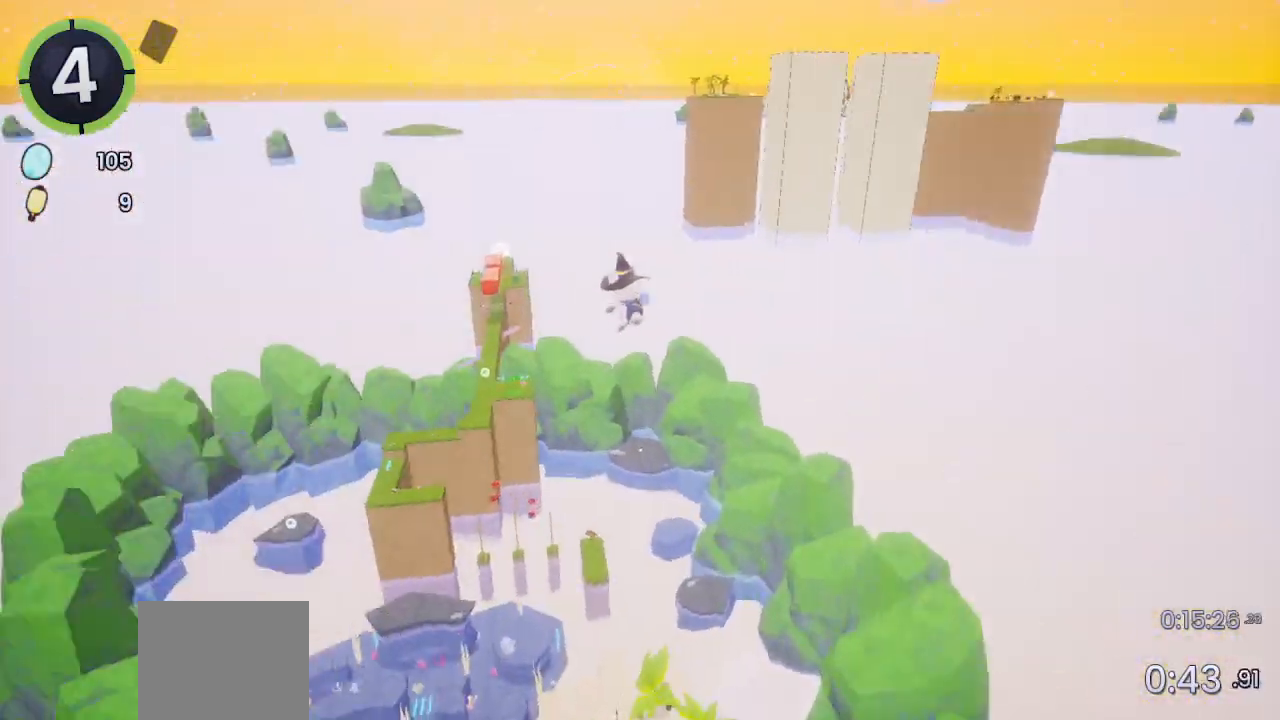
{"dt_ms": 500, "buttons": [], "left_stick": "up-left", "right_stick": "center", "events": [[33, "right_stick", "center"]]}
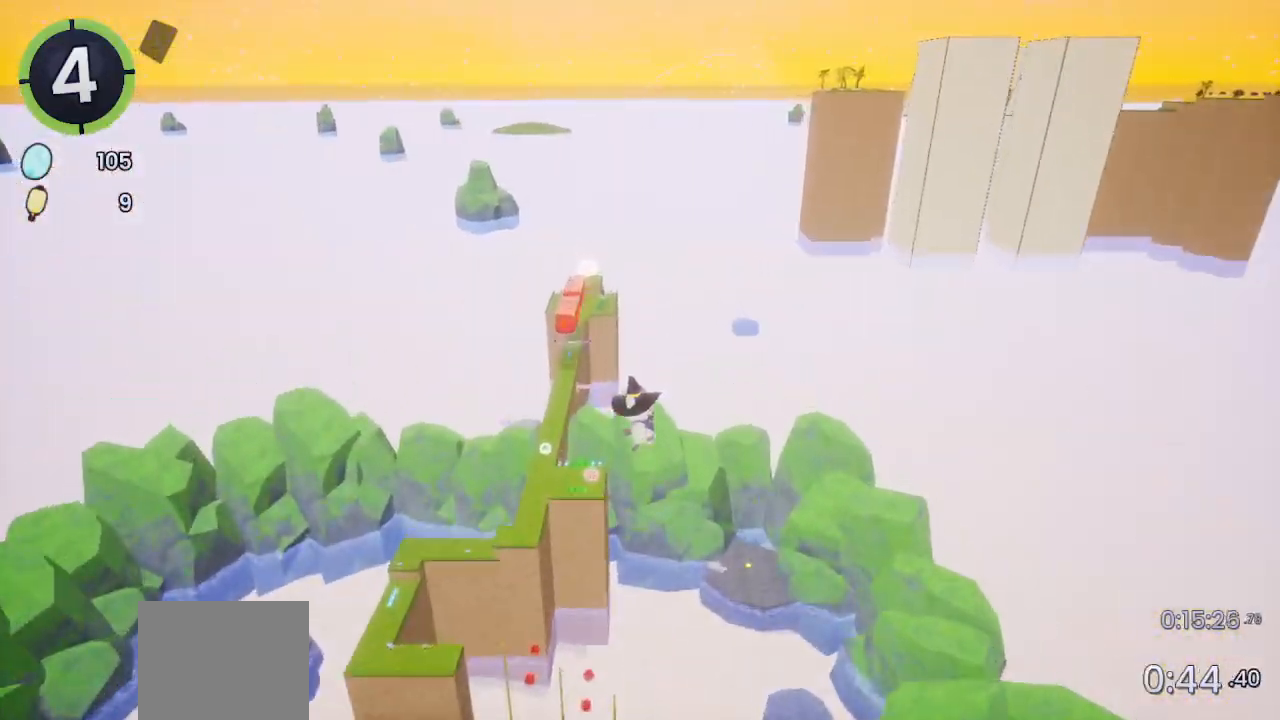
{"dt_ms": 1000, "buttons": [], "left_stick": "up", "right_stick": "up-left"}
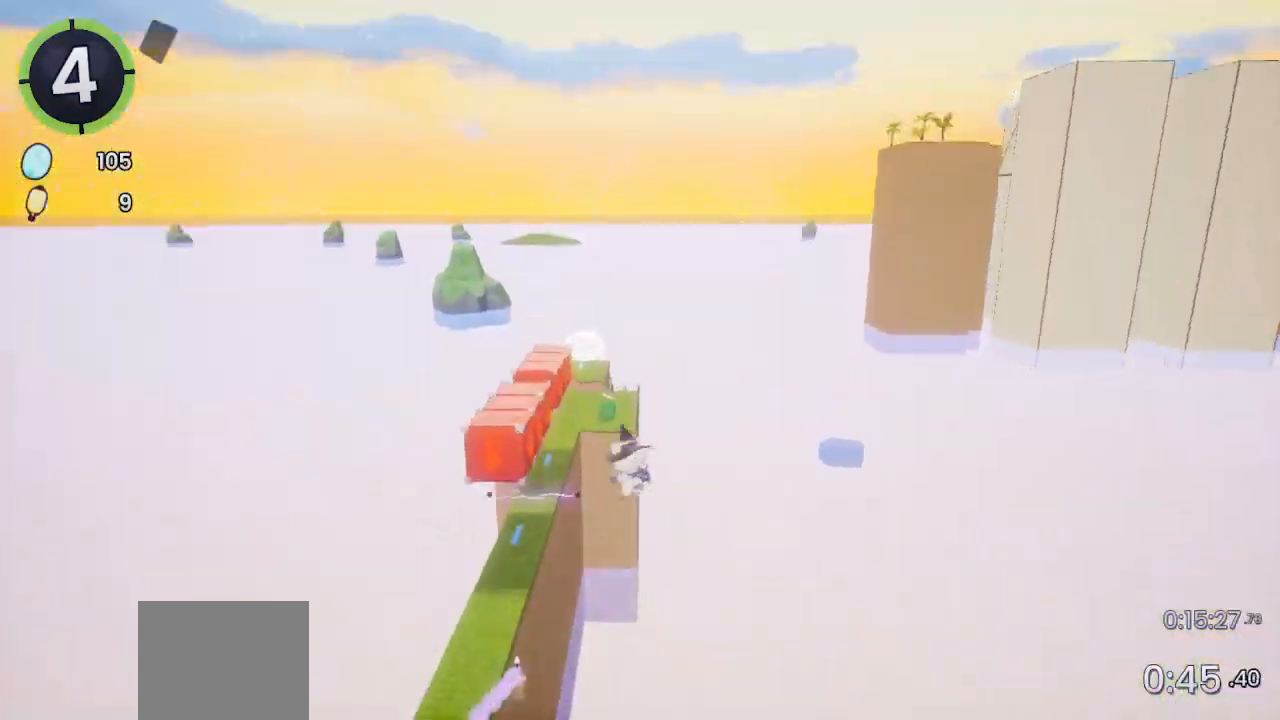
{"dt_ms": 500, "buttons": [], "left_stick": "up", "right_stick": "center", "events": [[100, "right_stick", "center"]]}
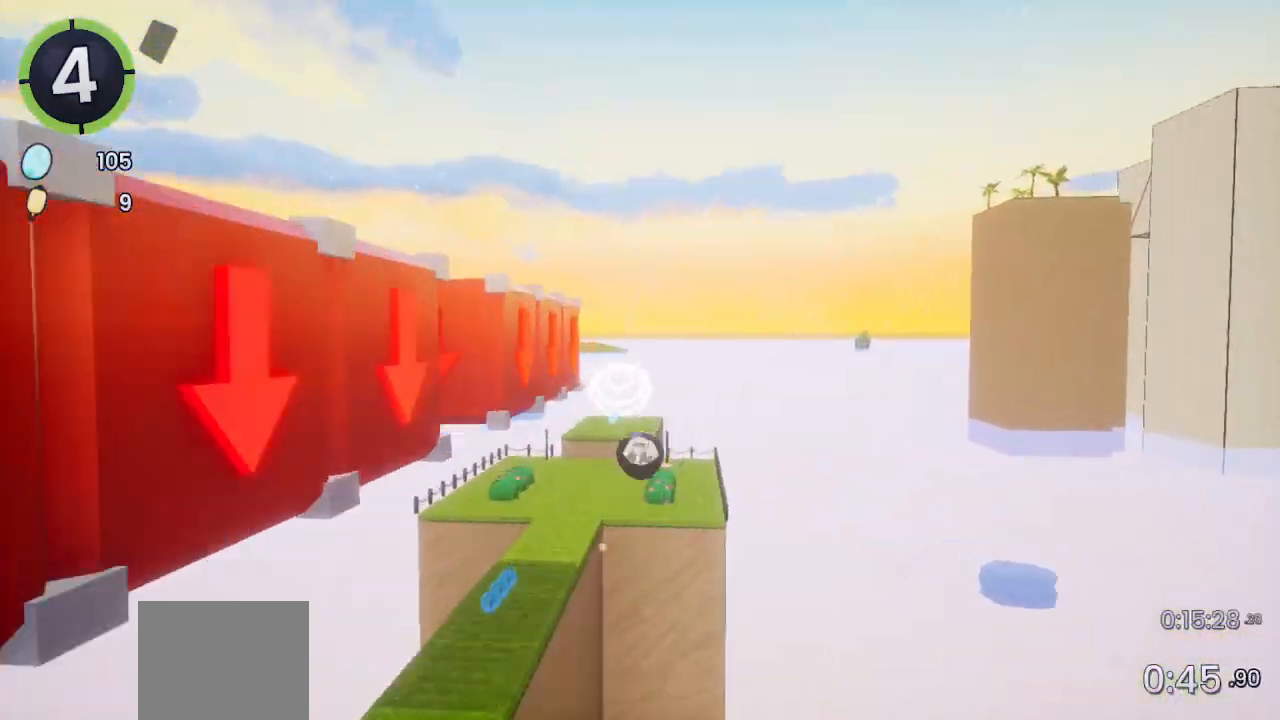
{"dt_ms": 500, "buttons": [], "left_stick": "up-left", "right_stick": "center", "events": [[133, "left_stick", "up-left"]]}
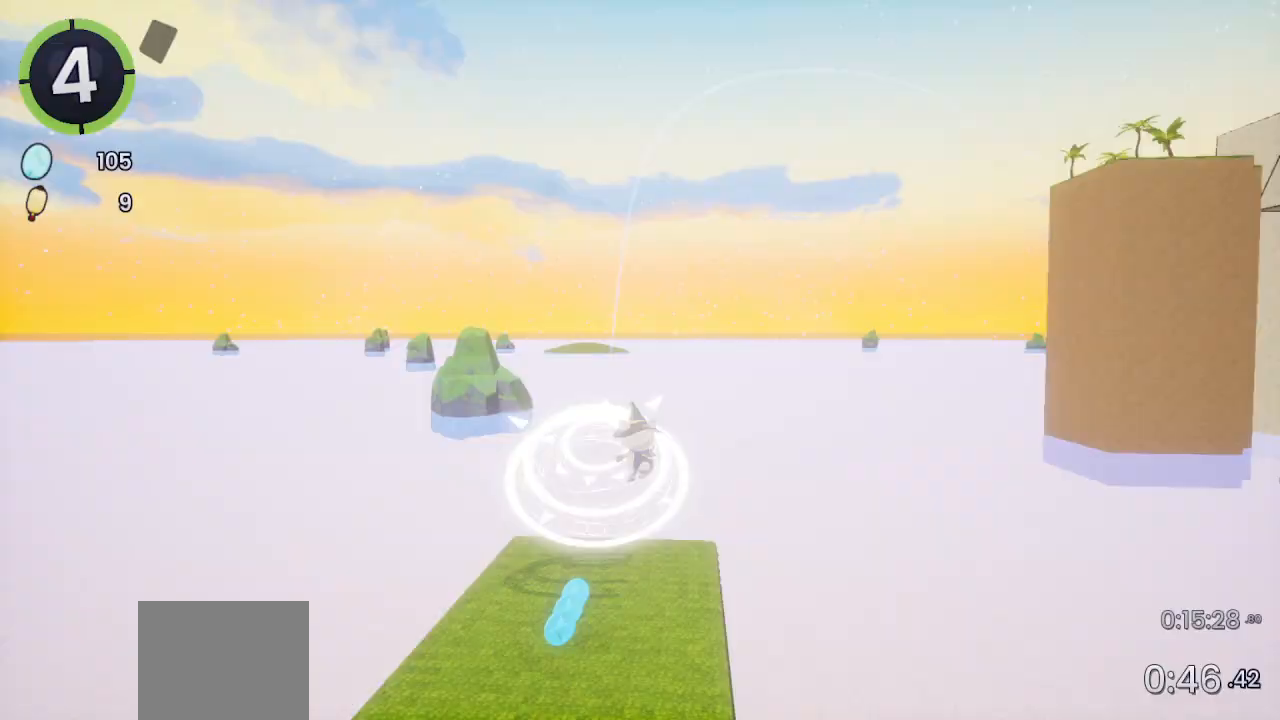
{"dt_ms": 500, "buttons": [], "left_stick": "up-left", "right_stick": "center", "events": [[67, "SQUARE", "down"], [133, "SQUARE", "up"]]}
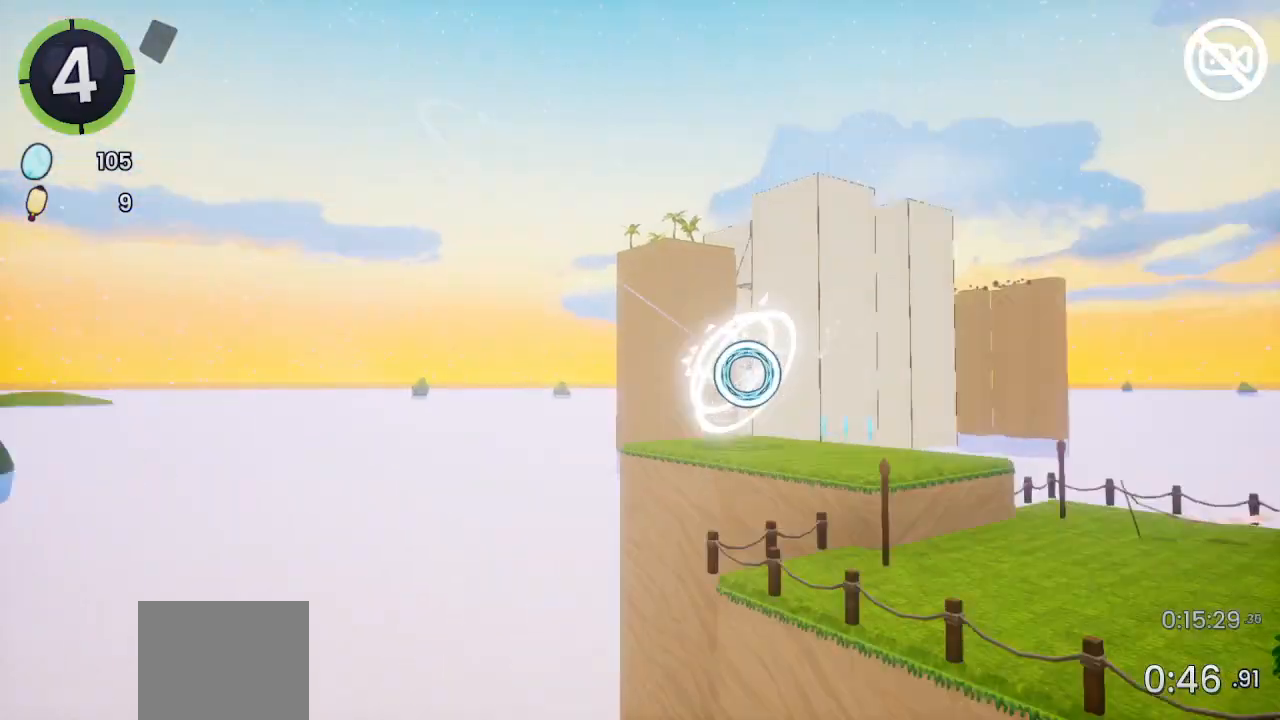
{"dt_ms": 500, "buttons": [], "left_stick": "center", "right_stick": "center", "events": [[33, "left_stick", "center"]]}
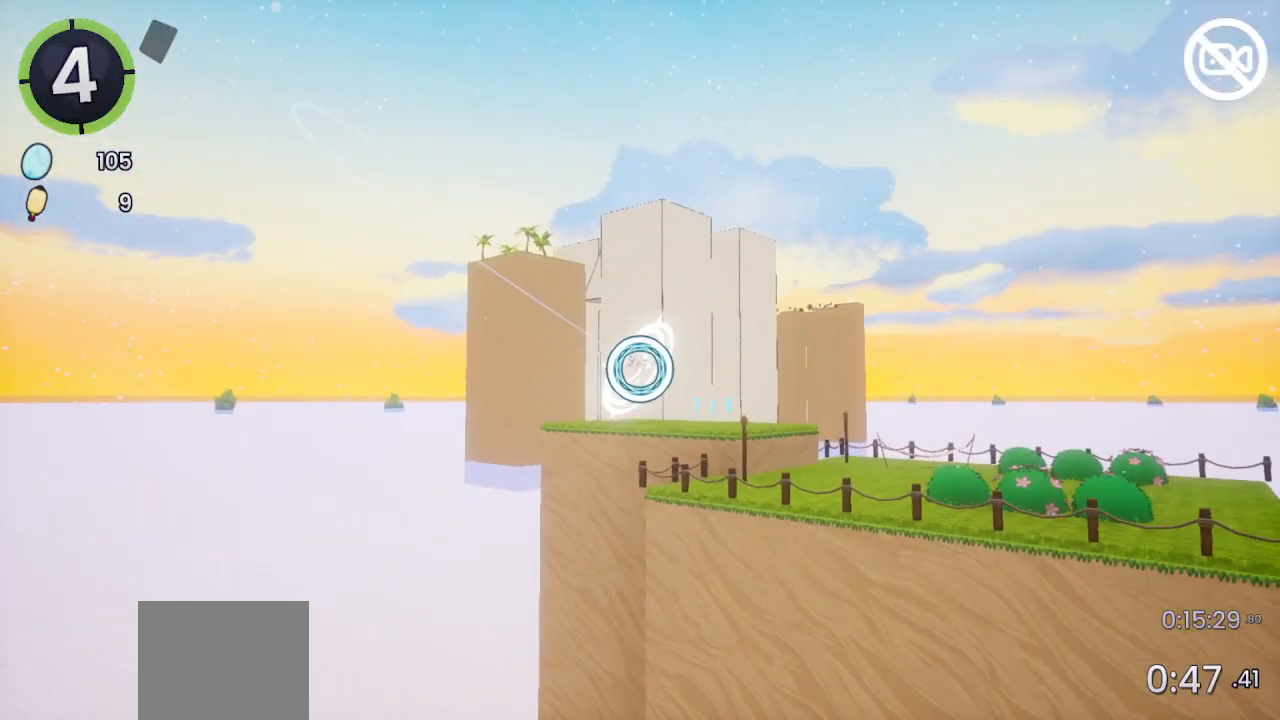
{"dt_ms": 500, "buttons": [], "left_stick": "center", "right_stick": "center", "events": []}